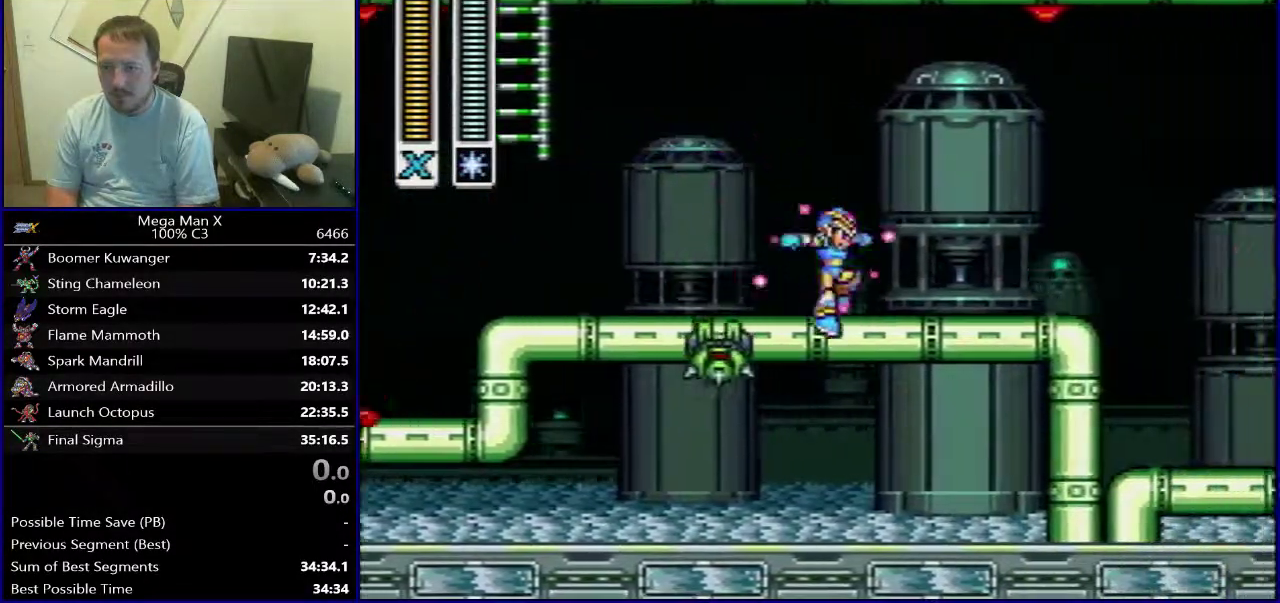
Gameplay with a controller (Nintendo layout); each line is a JSON object with the inputs held at the frame after it (dt_ms = milliseconds from this image to that frame). "events" lists button and stick changes between this image and that frame as [ms after this image, input, new state], when the widget could be followed in between. Not read: DPAD_DOWN L3 R1 R3.
{"dt_ms": 400, "buttons": ["Y", "DPAD_RIGHT"], "events": [[133, "B", "up"]]}
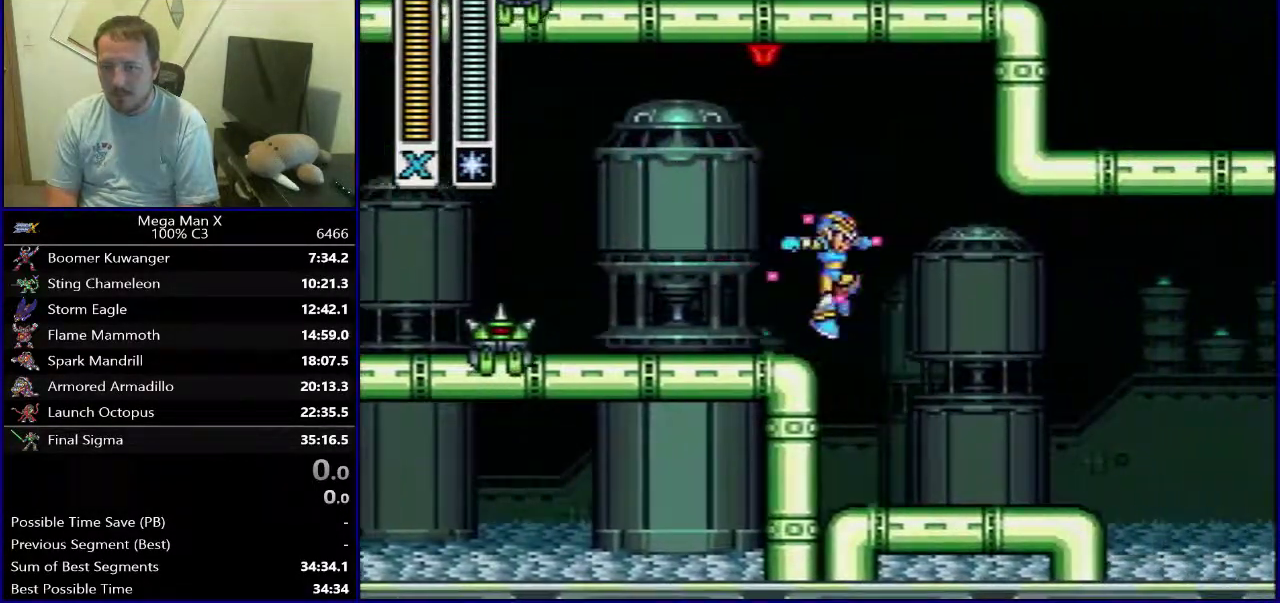
{"dt_ms": 500, "buttons": ["Y", "DPAD_RIGHT"], "events": [[233, "B", "down"], [383, "B", "up"]]}
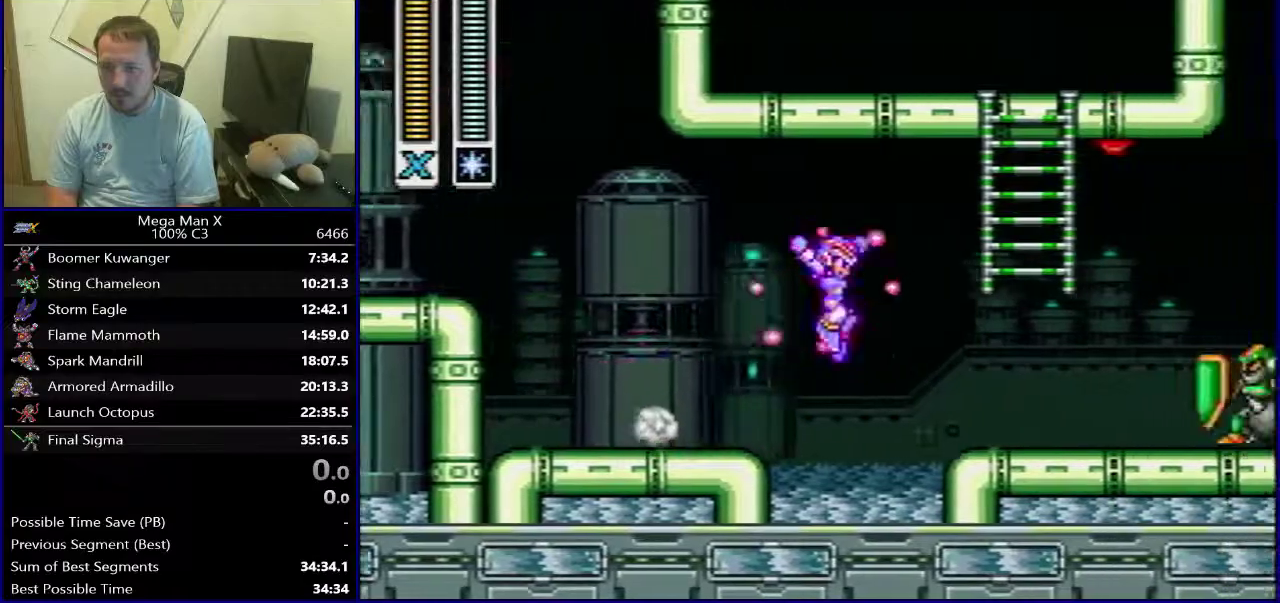
{"dt_ms": 600, "buttons": ["Y", "DPAD_RIGHT"], "events": [[217, "B", "down"], [550, "B", "up"]]}
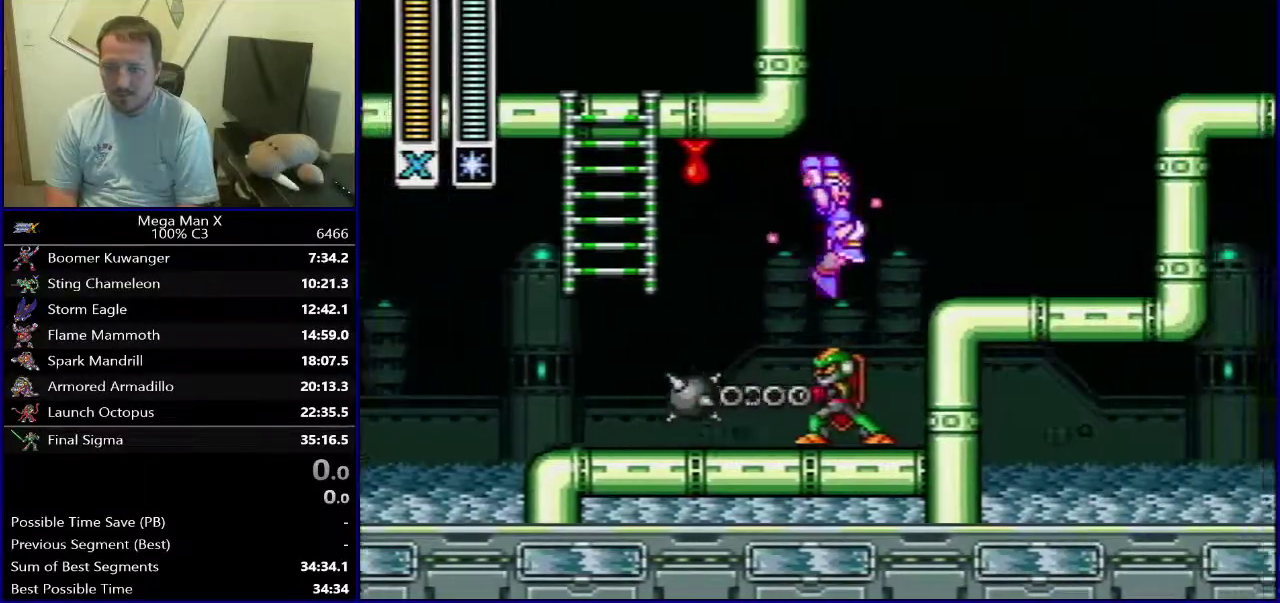
{"dt_ms": 400, "buttons": ["B", "Y", "DPAD_RIGHT"], "events": [[83, "B", "down"]]}
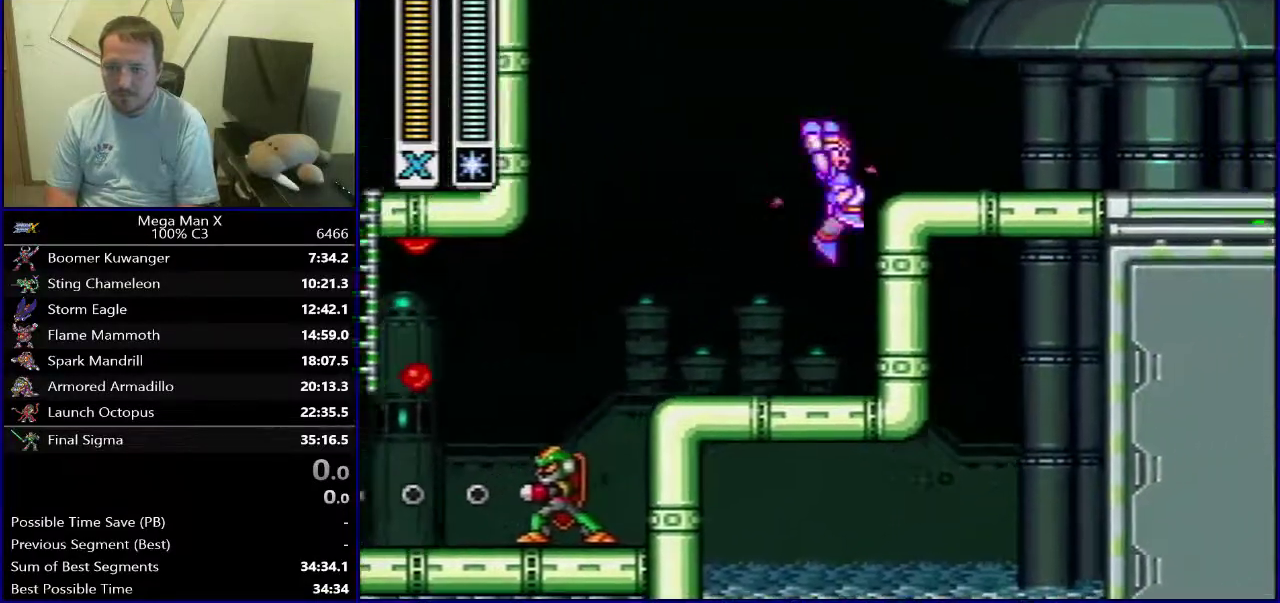
{"dt_ms": 700, "buttons": ["Y", "DPAD_RIGHT"], "events": [[367, "B", "up"]]}
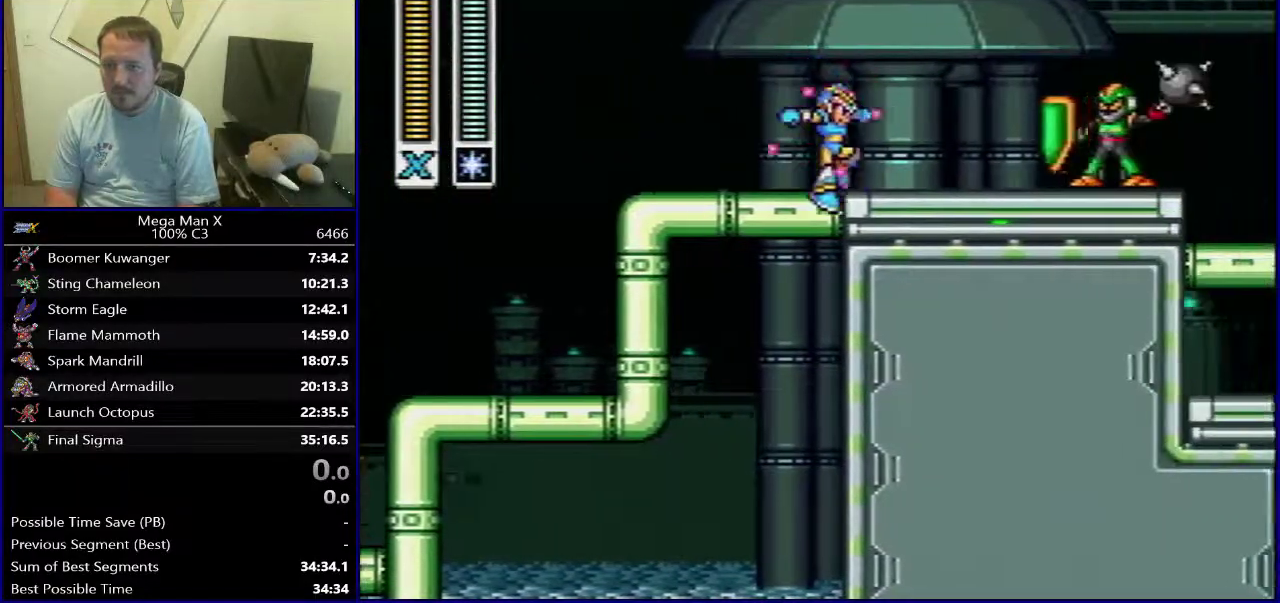
{"dt_ms": 300, "buttons": ["Y", "DPAD_RIGHT"], "events": [[50, "B", "down"], [283, "B", "up"]]}
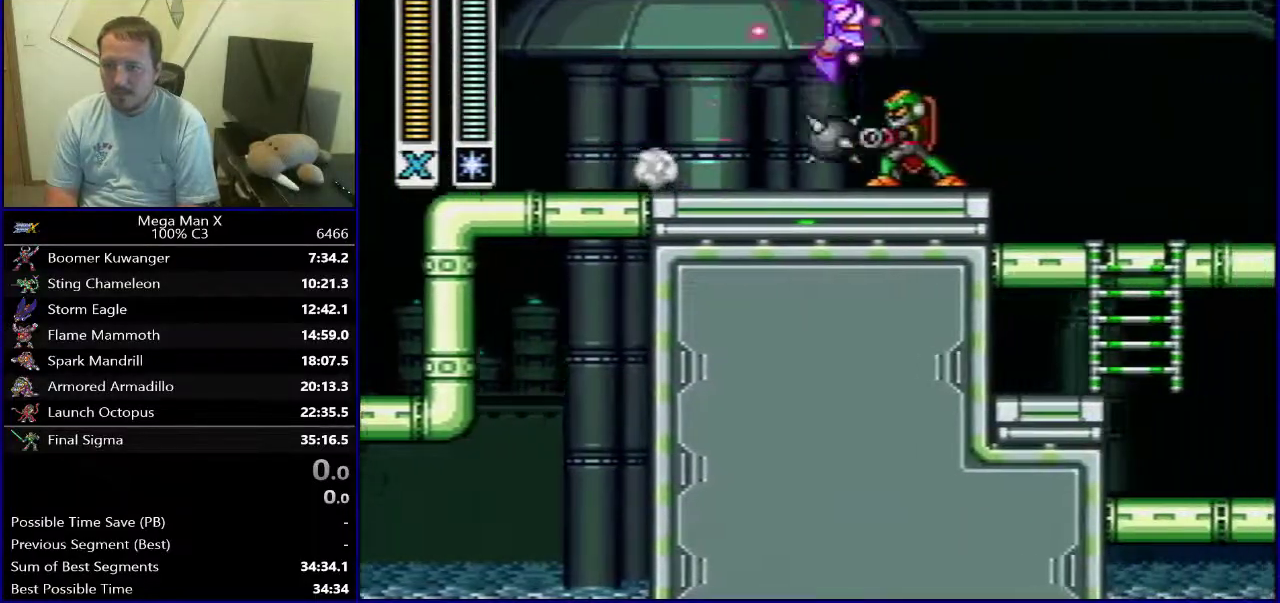
{"dt_ms": 400, "buttons": ["Y", "DPAD_RIGHT"], "events": []}
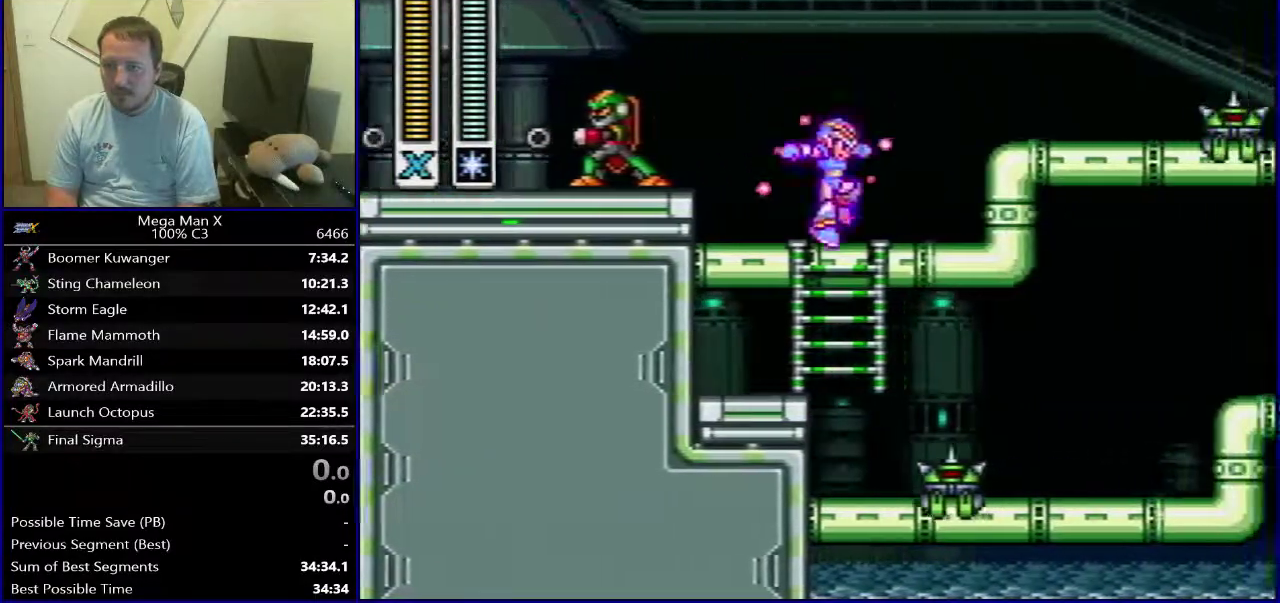
{"dt_ms": 700, "buttons": ["Y", "DPAD_RIGHT"], "events": [[17, "B", "down"], [400, "B", "up"]]}
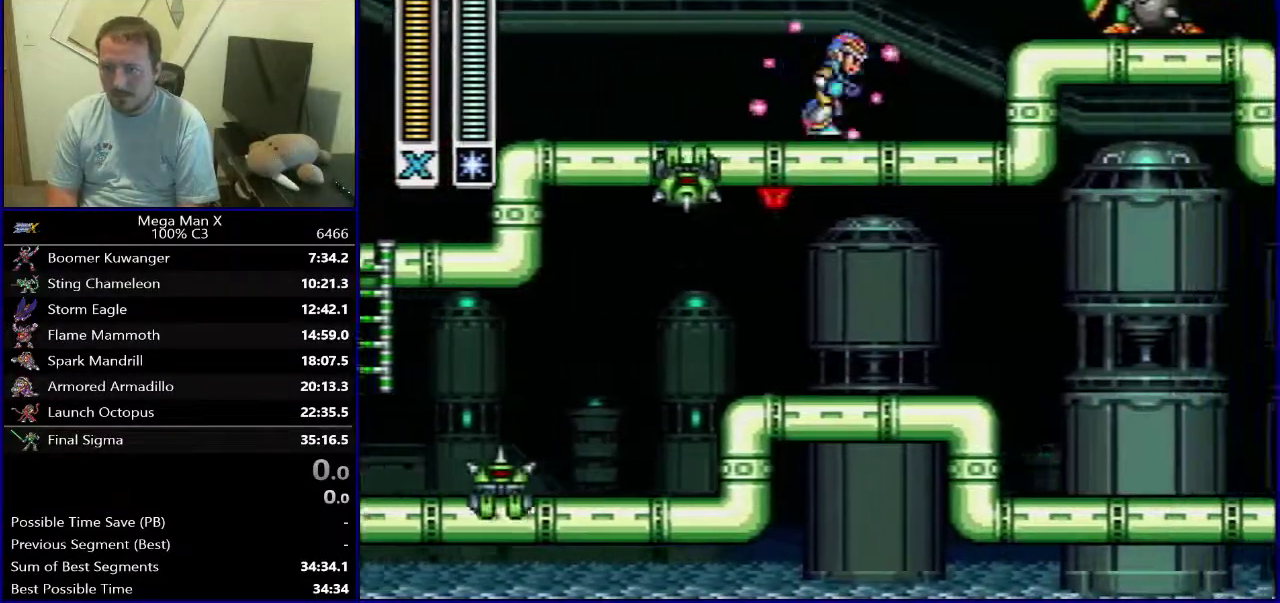
{"dt_ms": 400, "buttons": ["DPAD_RIGHT"], "events": [[17, "B", "down"], [167, "Y", "up"], [183, "B", "up"]]}
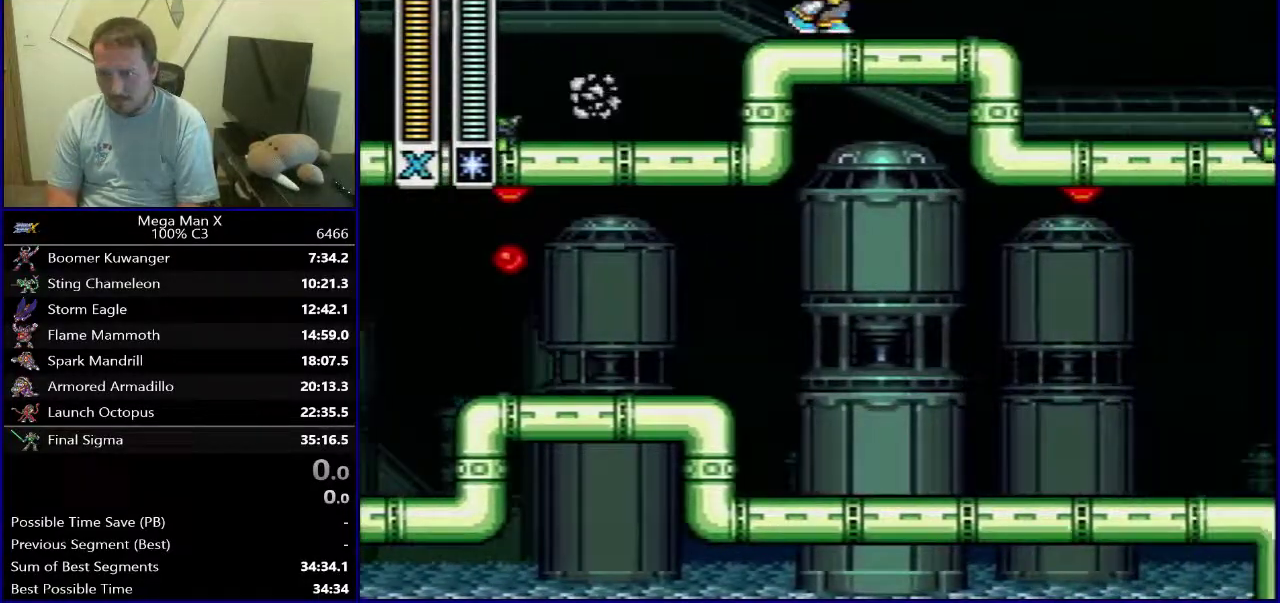
{"dt_ms": 400, "buttons": ["DPAD_RIGHT"], "events": [[183, "B", "down"], [333, "B", "up"]]}
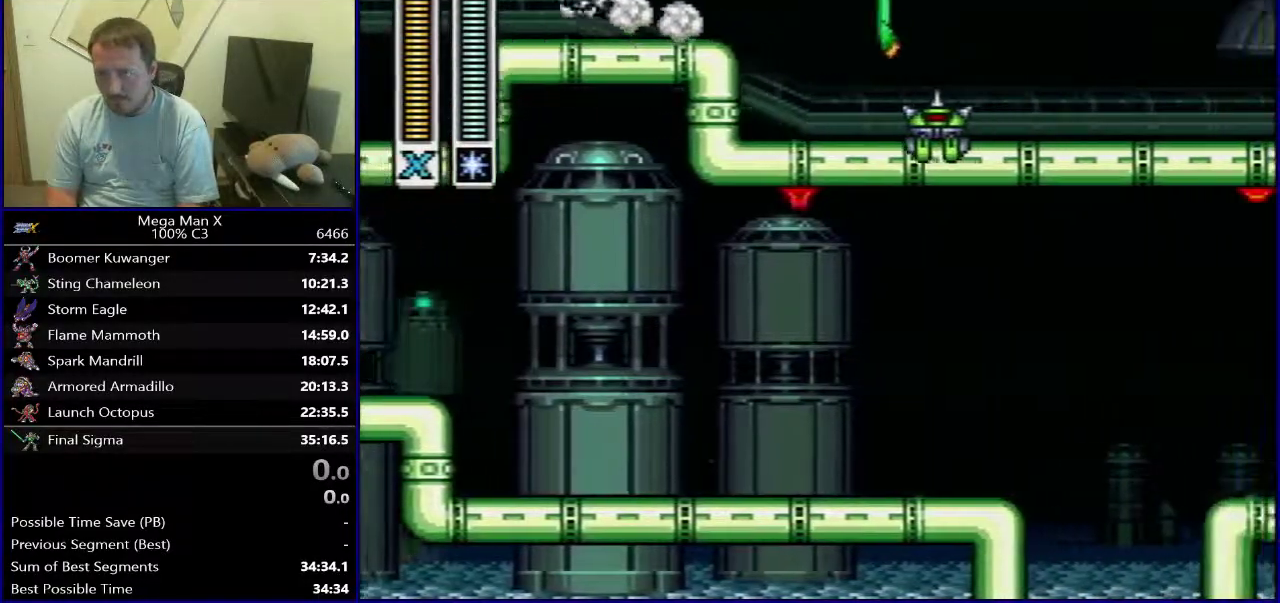
{"dt_ms": 600, "buttons": ["DPAD_RIGHT"], "events": [[417, "B", "down"], [583, "B", "up"]]}
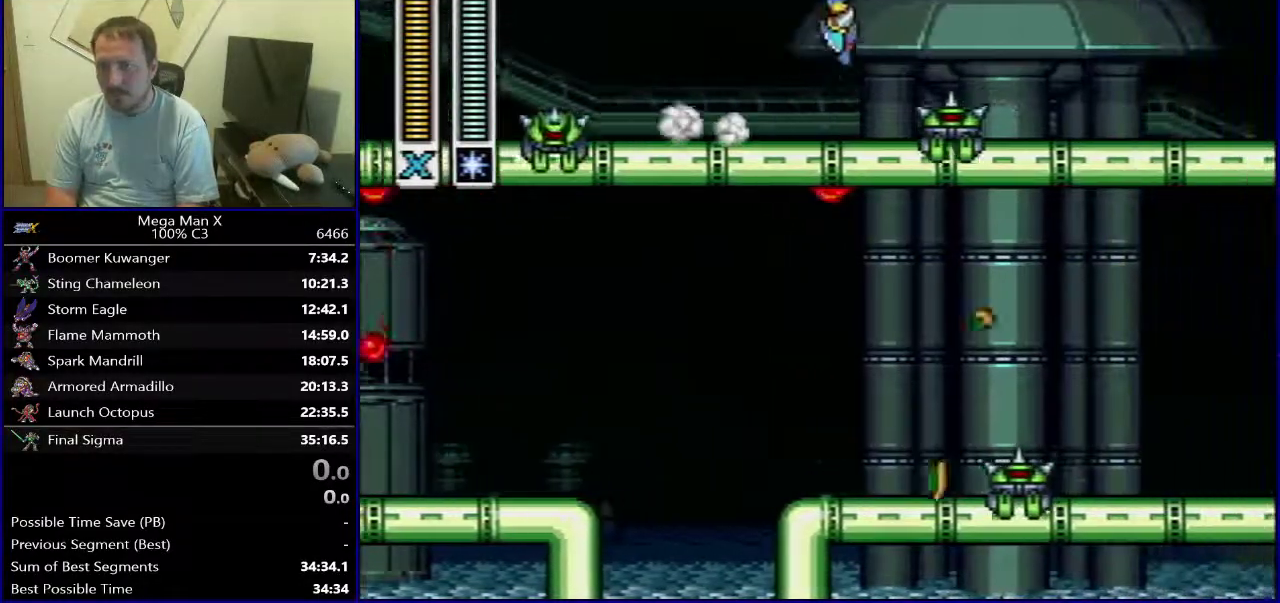
{"dt_ms": 300, "buttons": ["DPAD_RIGHT"], "events": []}
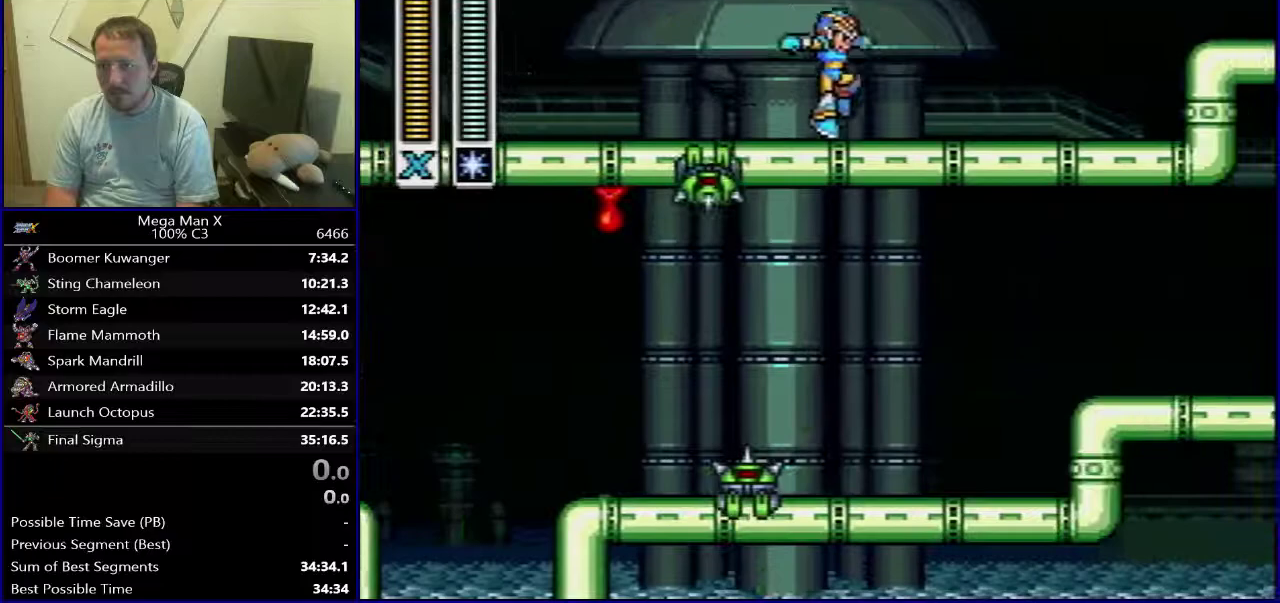
{"dt_ms": 500, "buttons": ["DPAD_RIGHT"], "events": [[50, "B", "down"], [150, "Y", "down"], [350, "Y", "up"], [500, "B", "up"]]}
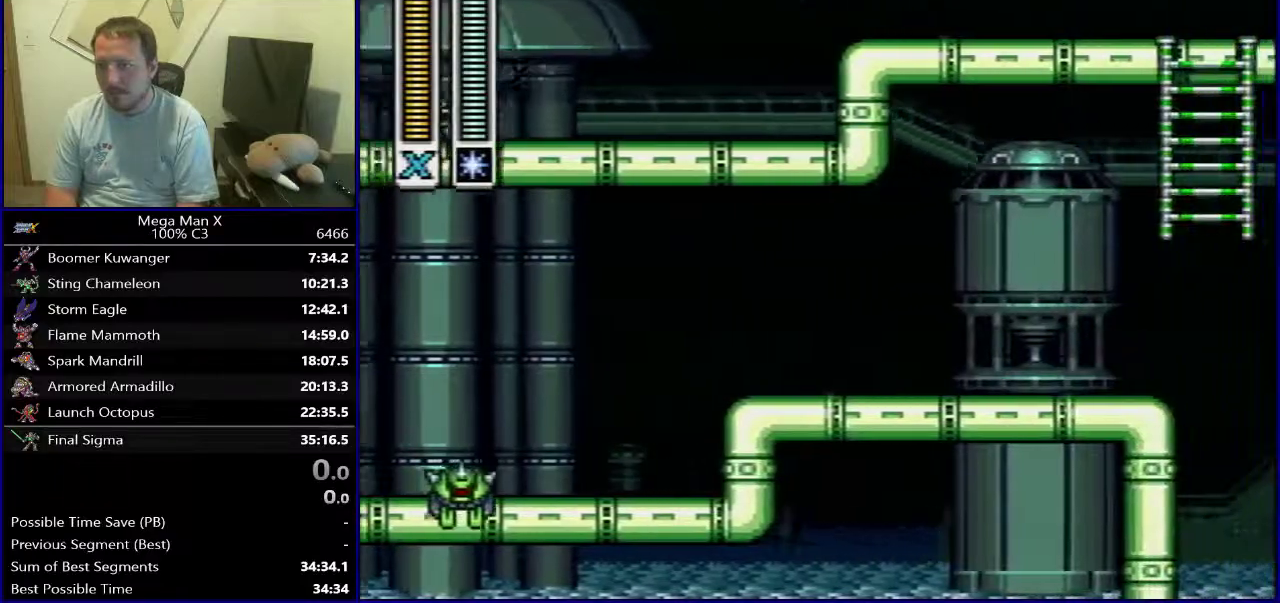
{"dt_ms": 900, "buttons": ["DPAD_RIGHT"], "events": [[467, "Y", "down"], [883, "Y", "up"]]}
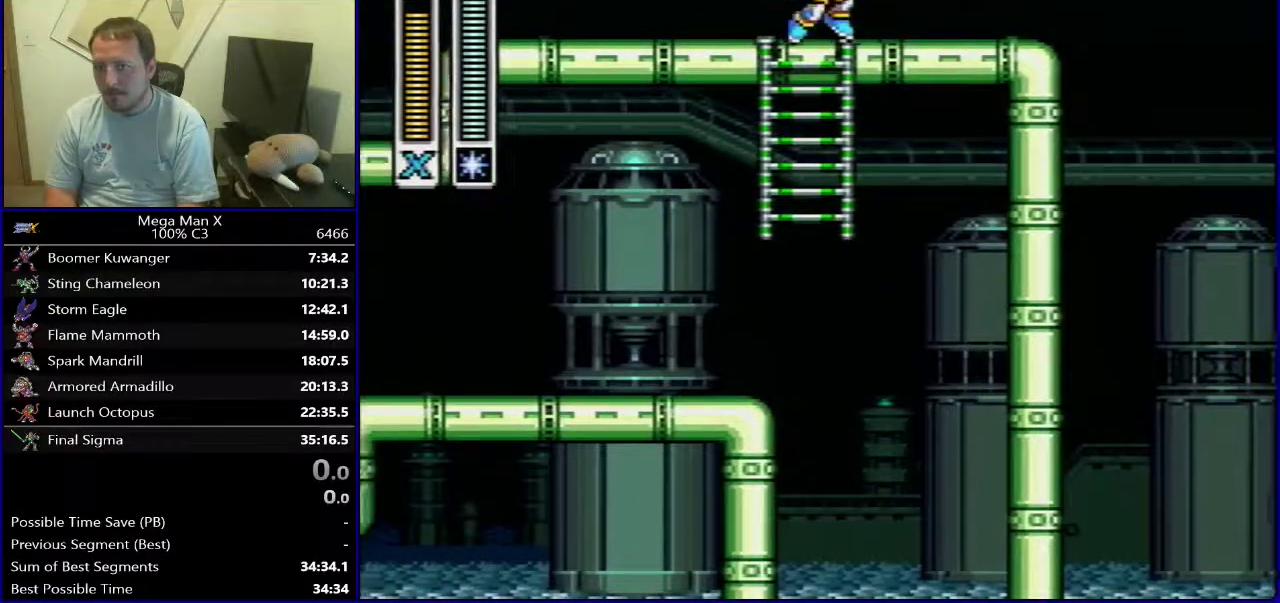
{"dt_ms": 400, "buttons": ["SELECT"], "events": [[100, "DPAD_RIGHT", "up"], [283, "SELECT", "down"]]}
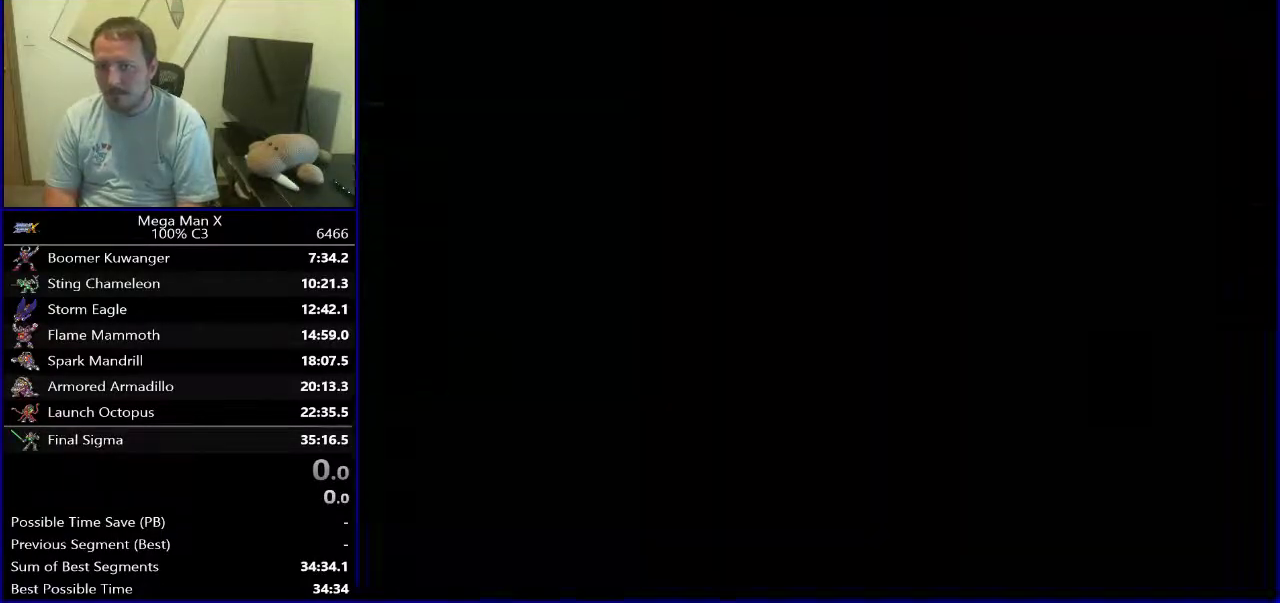
{"dt_ms": 500, "buttons": ["Y"], "events": [[17, "SELECT", "up"], [183, "DPAD_RIGHT", "down"], [417, "Y", "down"], [450, "DPAD_RIGHT", "up"]]}
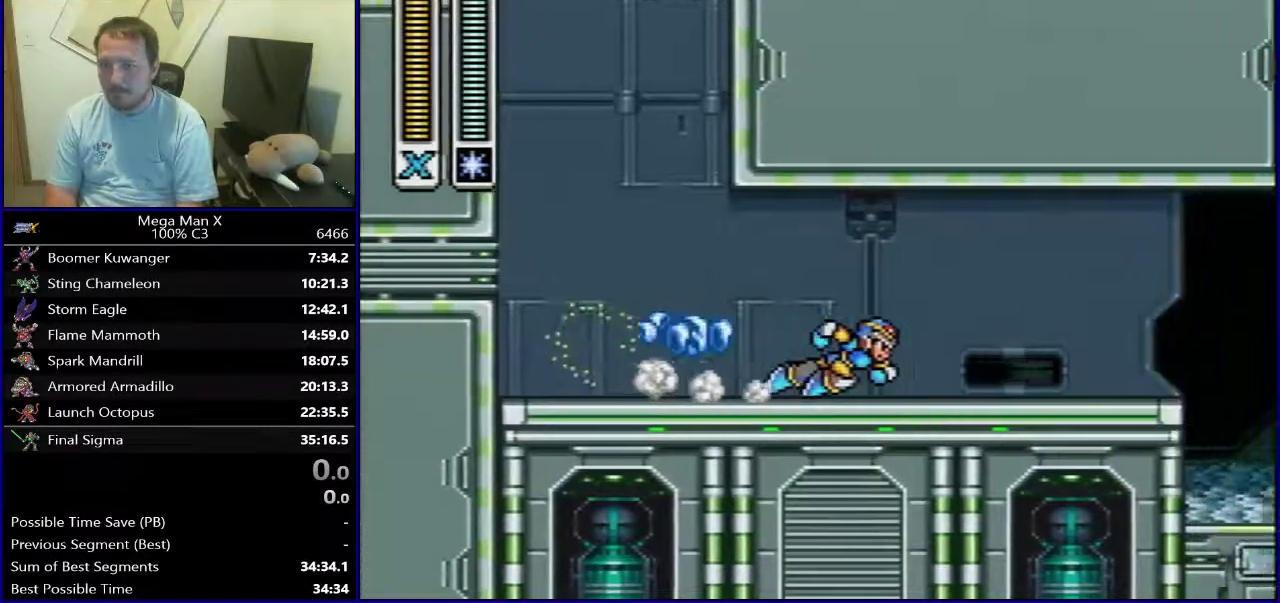
{"dt_ms": 500, "buttons": ["Y", "DPAD_RIGHT"], "events": [[33, "SELECT", "down"], [217, "SELECT", "up"], [300, "DPAD_RIGHT", "down"]]}
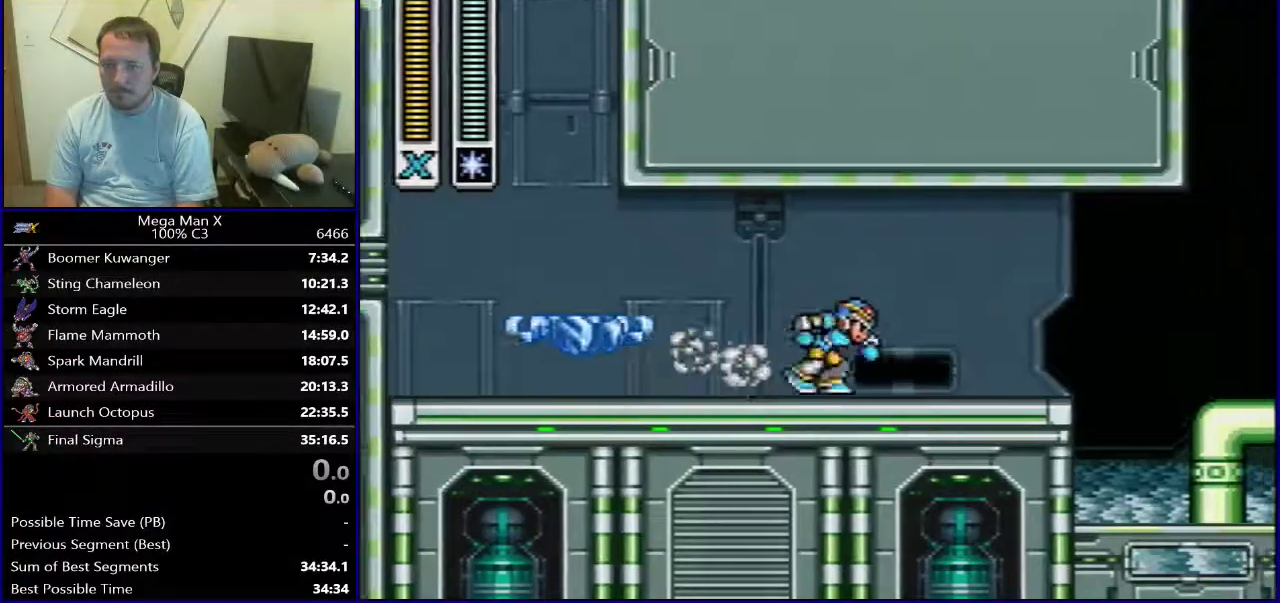
{"dt_ms": 400, "buttons": ["Y", "SELECT"], "events": [[183, "B", "down"], [283, "DPAD_RIGHT", "up"], [317, "B", "up"], [383, "SELECT", "down"]]}
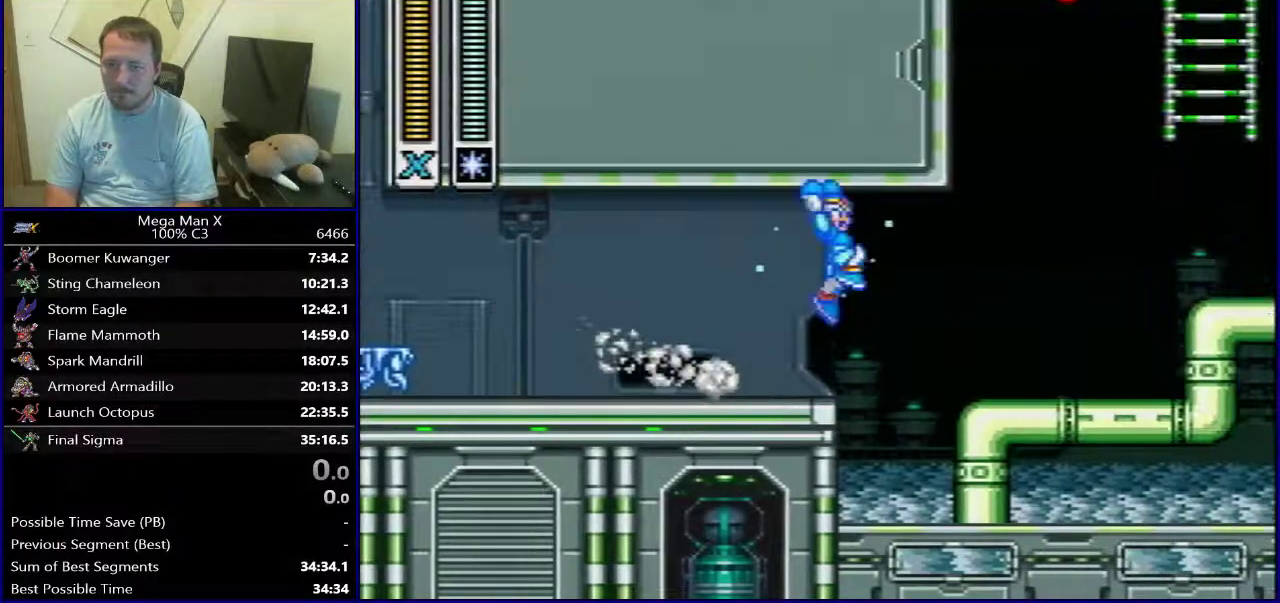
{"dt_ms": 700, "buttons": ["Y", "DPAD_LEFT"], "events": [[133, "SELECT", "up"], [617, "DPAD_LEFT", "down"]]}
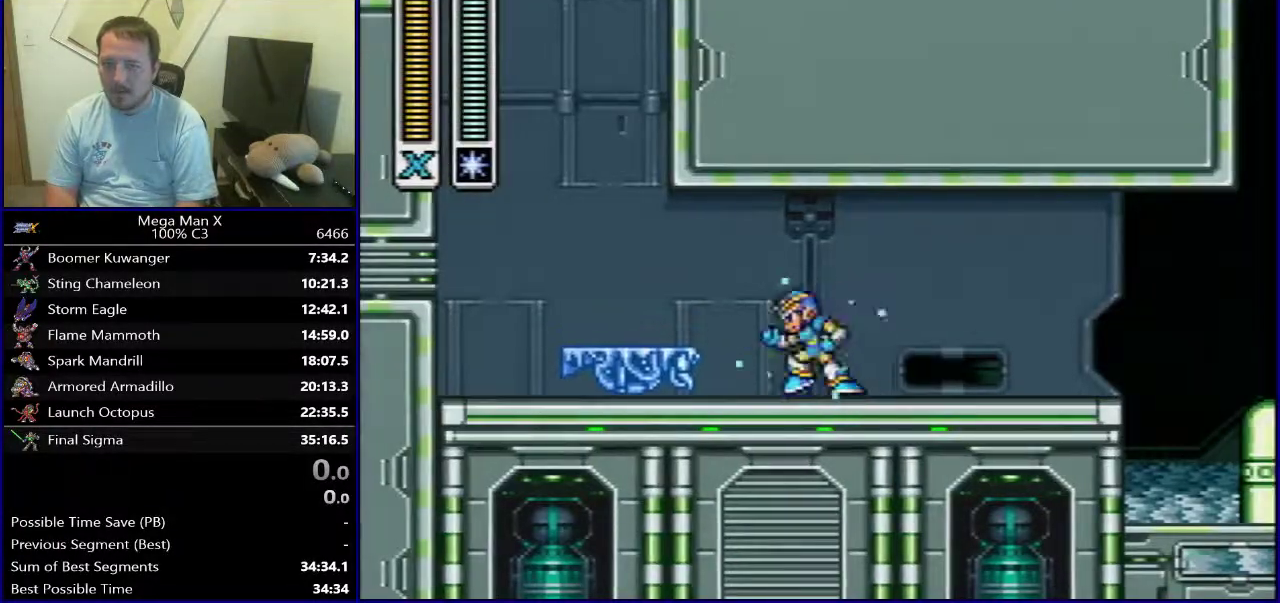
{"dt_ms": 500, "buttons": ["Y", "DPAD_LEFT"], "events": [[50, "B", "down"], [183, "B", "up"]]}
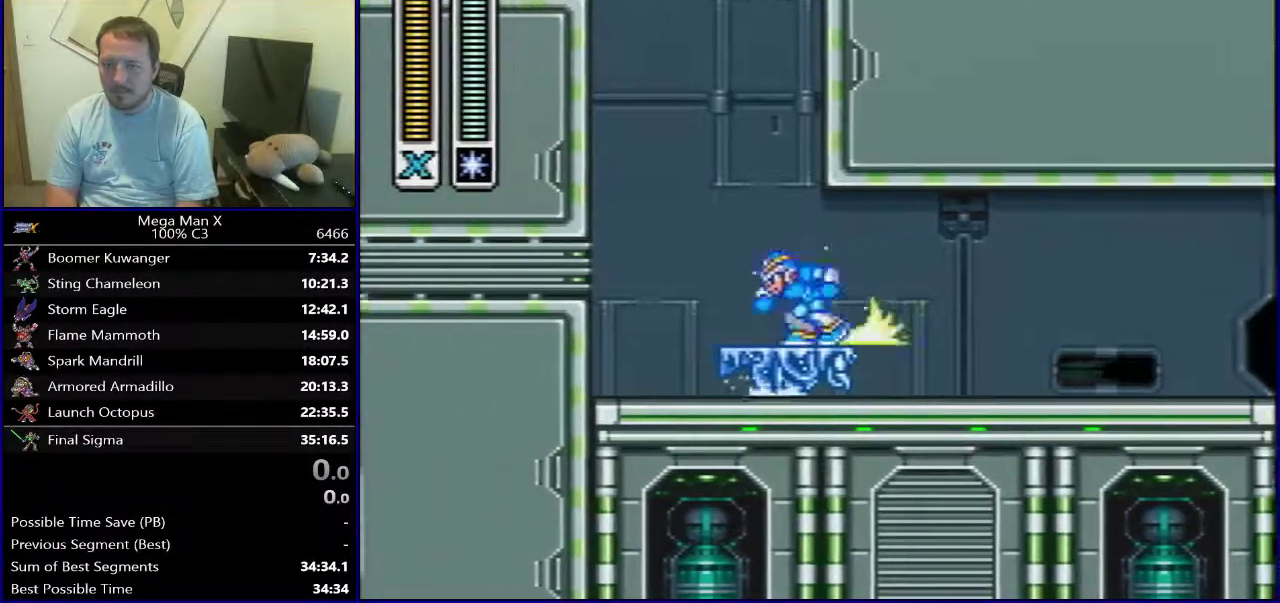
{"dt_ms": 300, "buttons": ["Y", "DPAD_RIGHT"], "events": [[233, "DPAD_LEFT", "up"], [250, "DPAD_RIGHT", "down"]]}
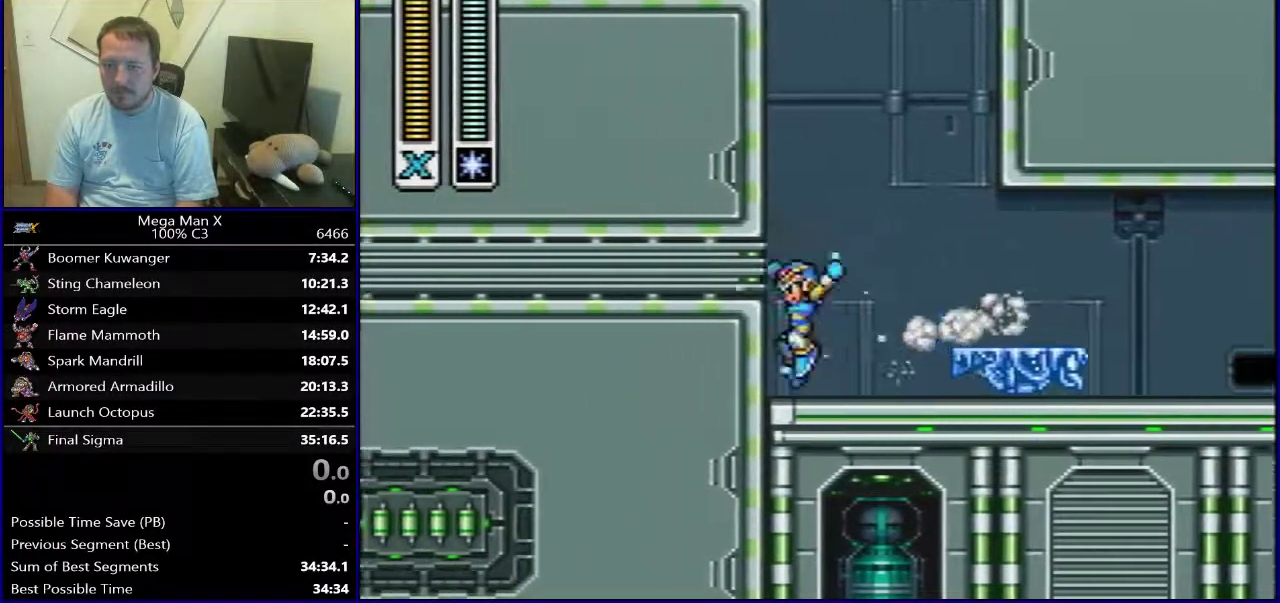
{"dt_ms": 500, "buttons": ["Y"], "events": [[33, "DPAD_RIGHT", "up"]]}
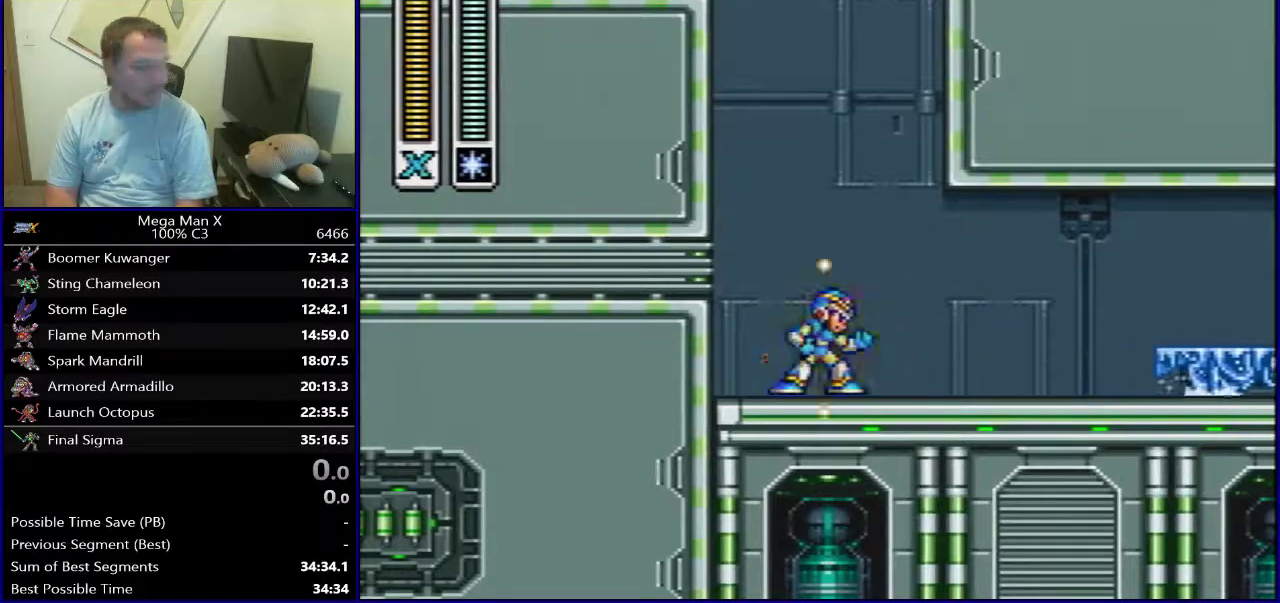
{"dt_ms": 400, "buttons": ["Y", "DPAD_RIGHT"], "events": [[383, "DPAD_RIGHT", "down"]]}
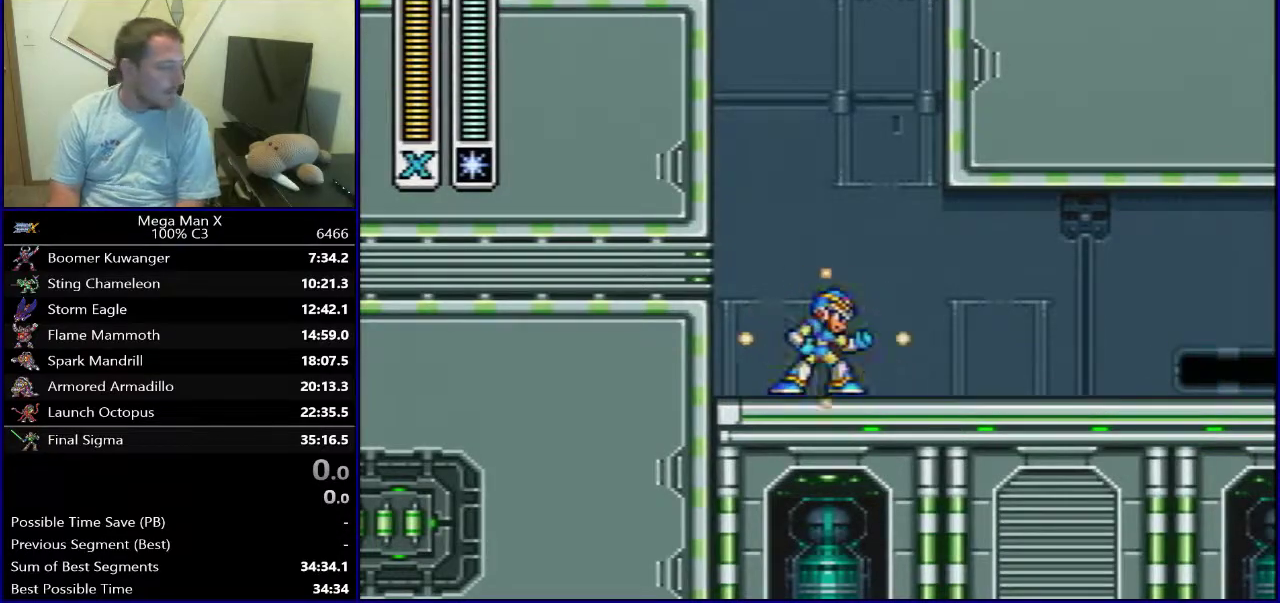
{"dt_ms": 600, "buttons": ["Y"], "events": [[133, "DPAD_RIGHT", "up"]]}
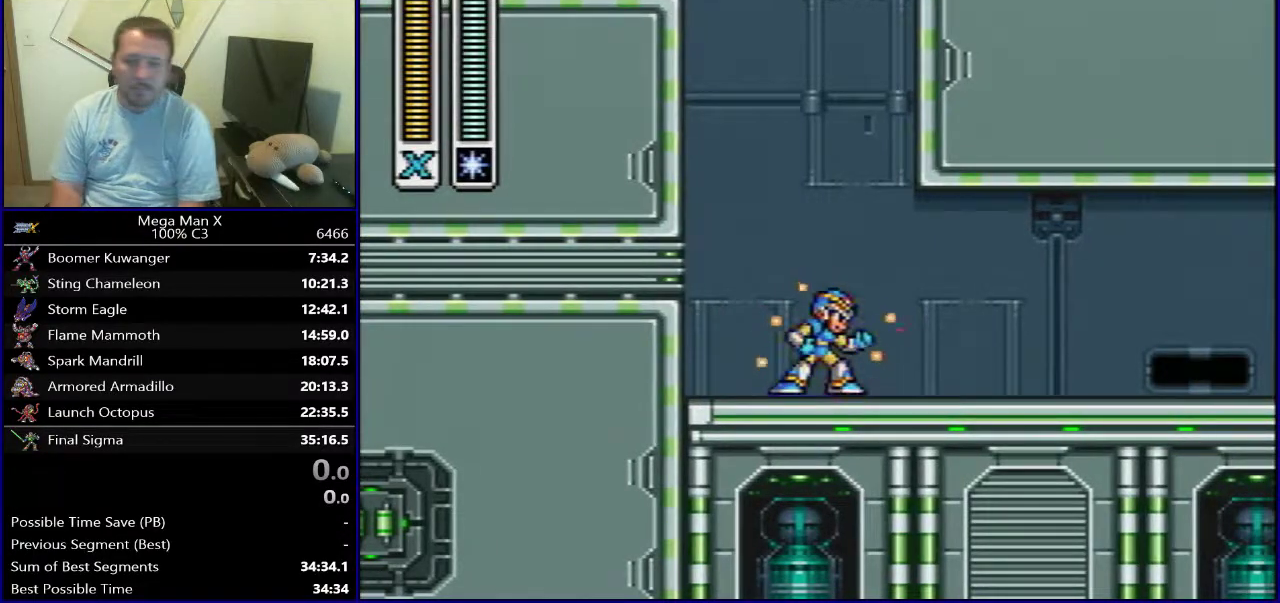
{"dt_ms": 500, "buttons": ["Y", "SELECT"], "events": [[300, "SELECT", "down"]]}
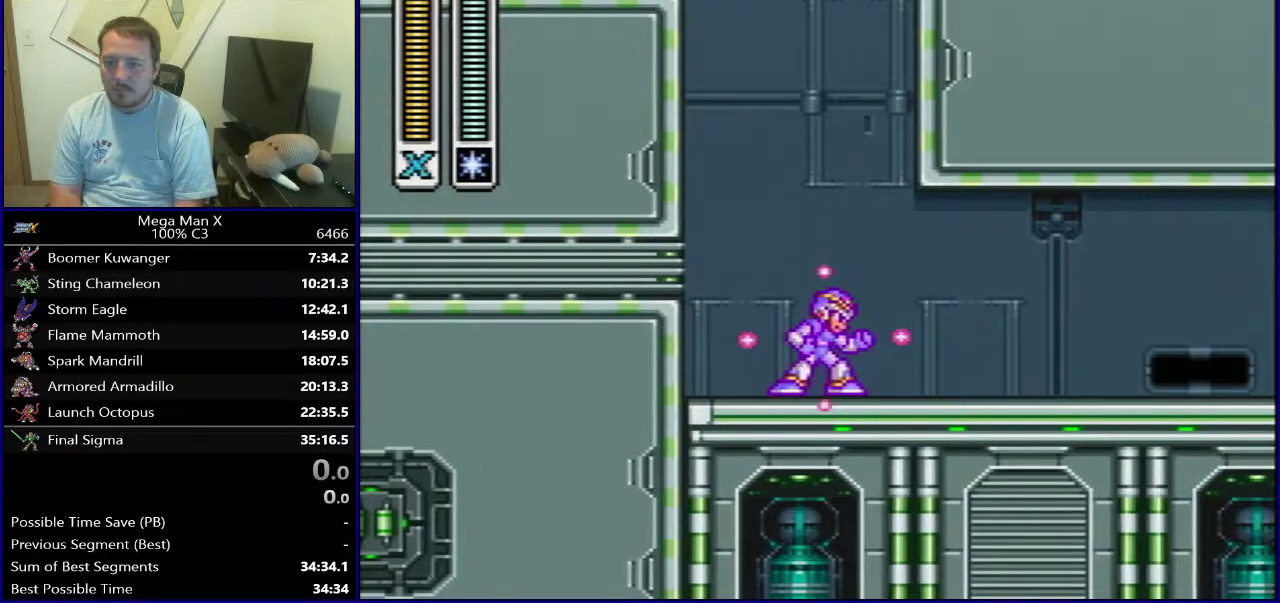
{"dt_ms": 400, "buttons": ["Y"], "events": [[383, "SELECT", "up"]]}
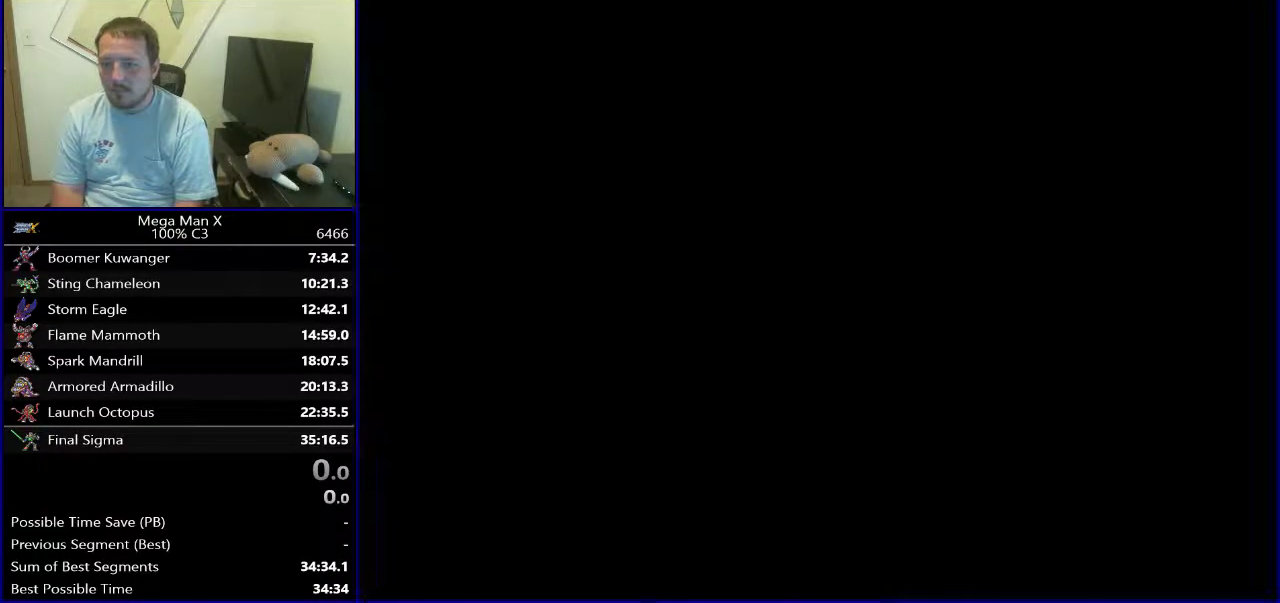
{"dt_ms": 700, "buttons": ["B", "Y", "DPAD_RIGHT"], "events": [[133, "DPAD_RIGHT", "down"], [683, "B", "down"]]}
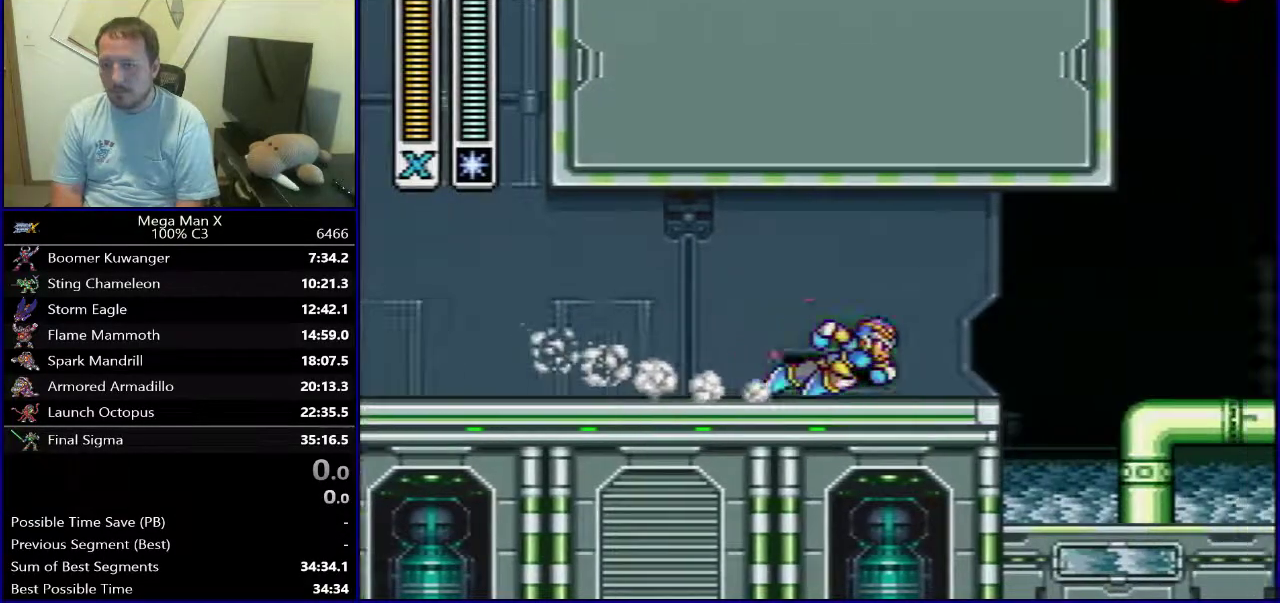
{"dt_ms": 400, "buttons": ["Y", "DPAD_RIGHT"], "events": [[117, "B", "up"]]}
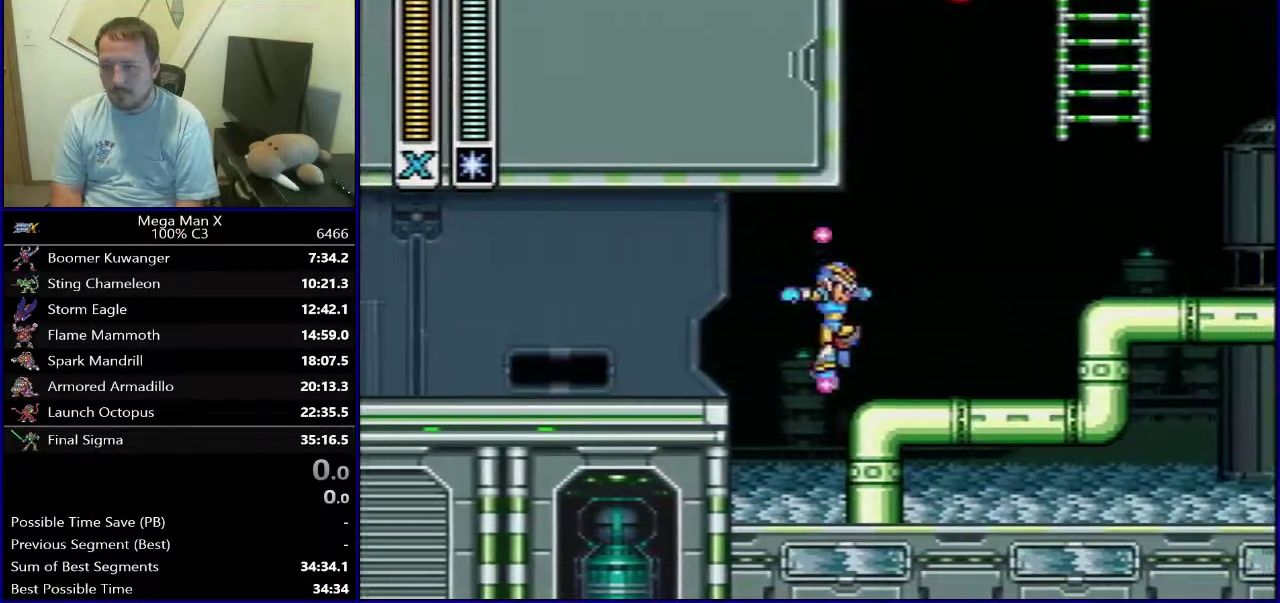
{"dt_ms": 300, "buttons": ["B", "Y", "DPAD_RIGHT"], "events": [[217, "B", "down"]]}
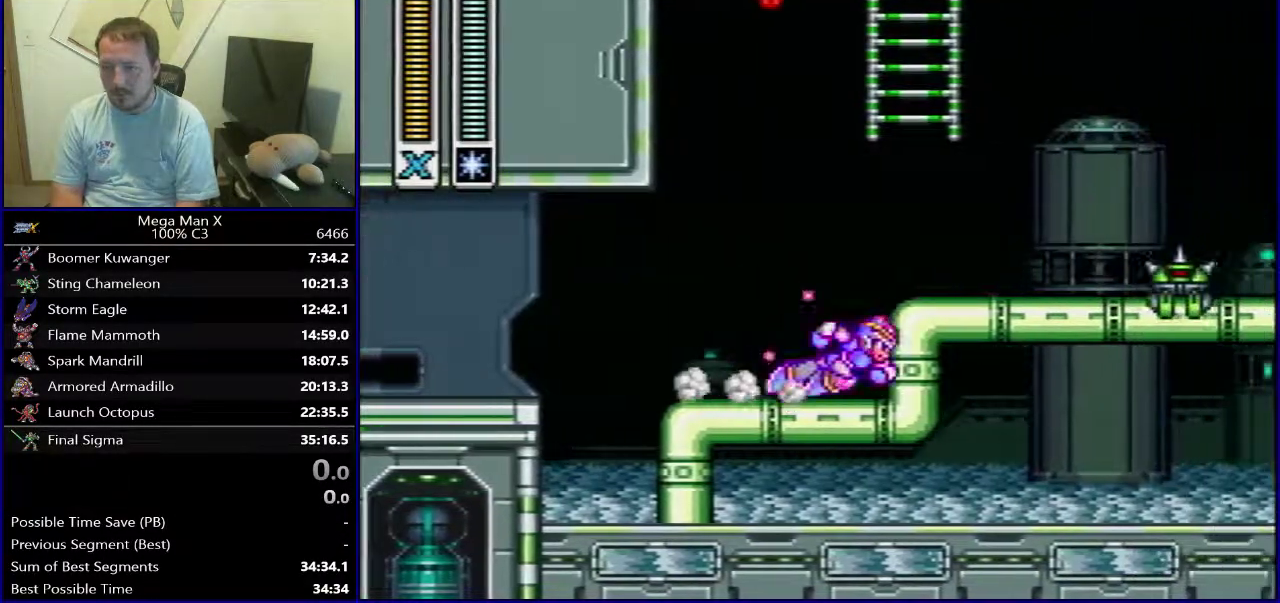
{"dt_ms": 800, "buttons": ["Y", "DPAD_RIGHT"], "events": [[367, "B", "up"], [583, "B", "down"], [750, "B", "up"]]}